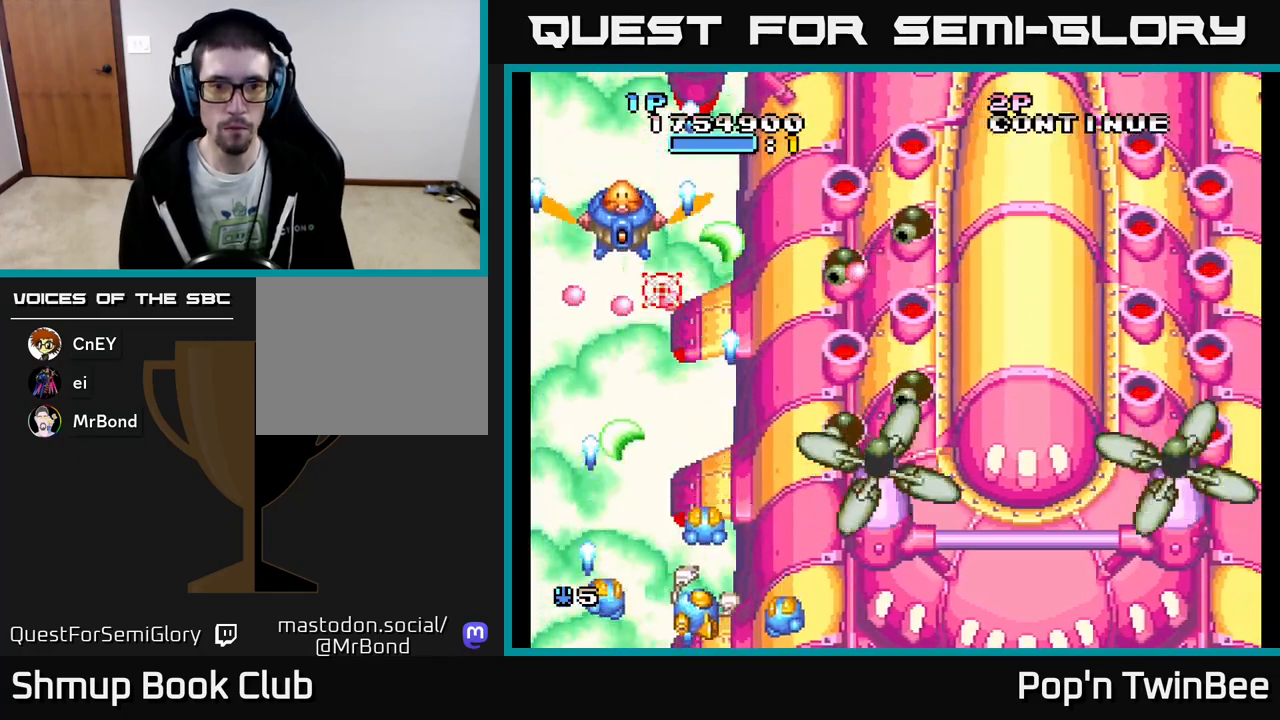
Gameplay with a controller (Xbox layout); each line is a JSON object with the inputs held at the frame after it. "events" lists button and stick changes between this image and that frame as [ms after this image, input, new state], when the widget could be followed in between. Not read: left_stick right_stick.
{"buttons": ["A", "X"], "events": [[17, "DPAD_RIGHT", "up"], [133, "DPAD_DOWN", "up"], [133, "X", "up"], [217, "DPAD_RIGHT", "down"], [233, "X", "down"], [283, "DPAD_DOWN", "down"], [333, "X", "up"], [383, "DPAD_DOWN", "up"], [383, "DPAD_RIGHT", "up"], [433, "X", "down"]]}
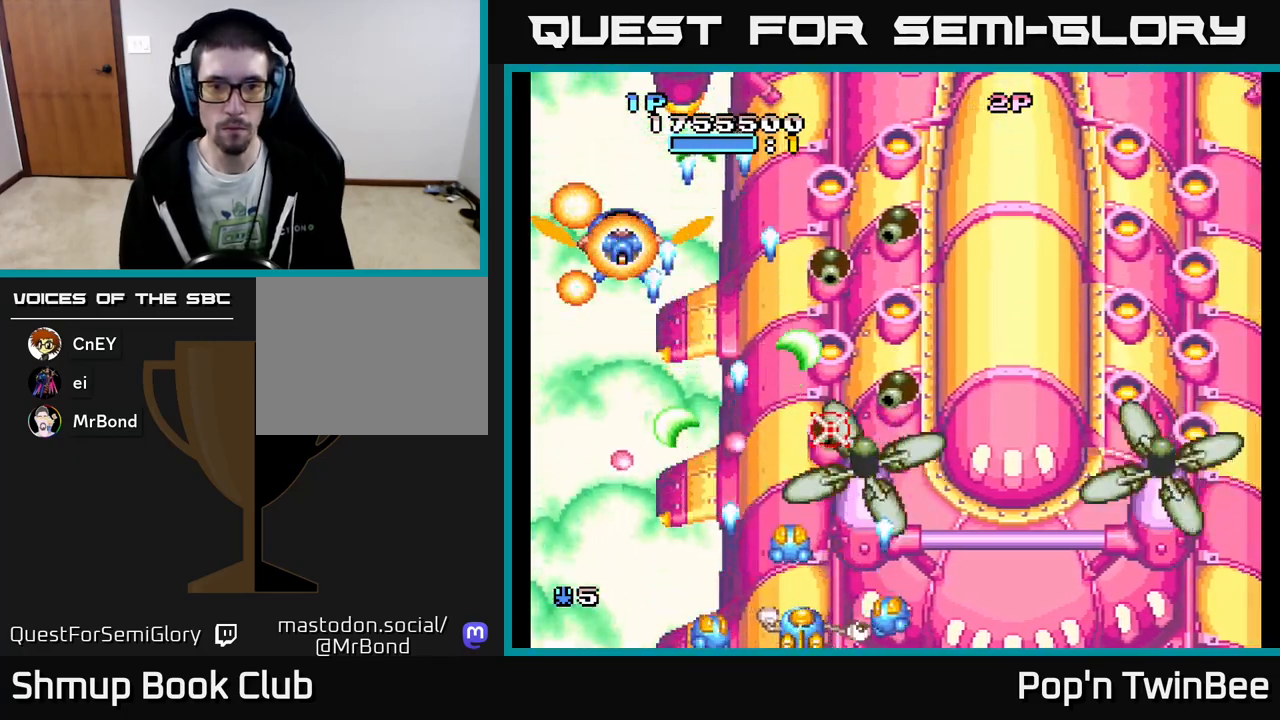
{"buttons": ["A"], "events": [[33, "X", "up"], [67, "DPAD_RIGHT", "down"], [117, "X", "down"], [250, "X", "up"], [283, "DPAD_UP", "down"], [300, "X", "down"], [400, "DPAD_RIGHT", "up"], [400, "DPAD_UP", "up"], [433, "X", "up"]]}
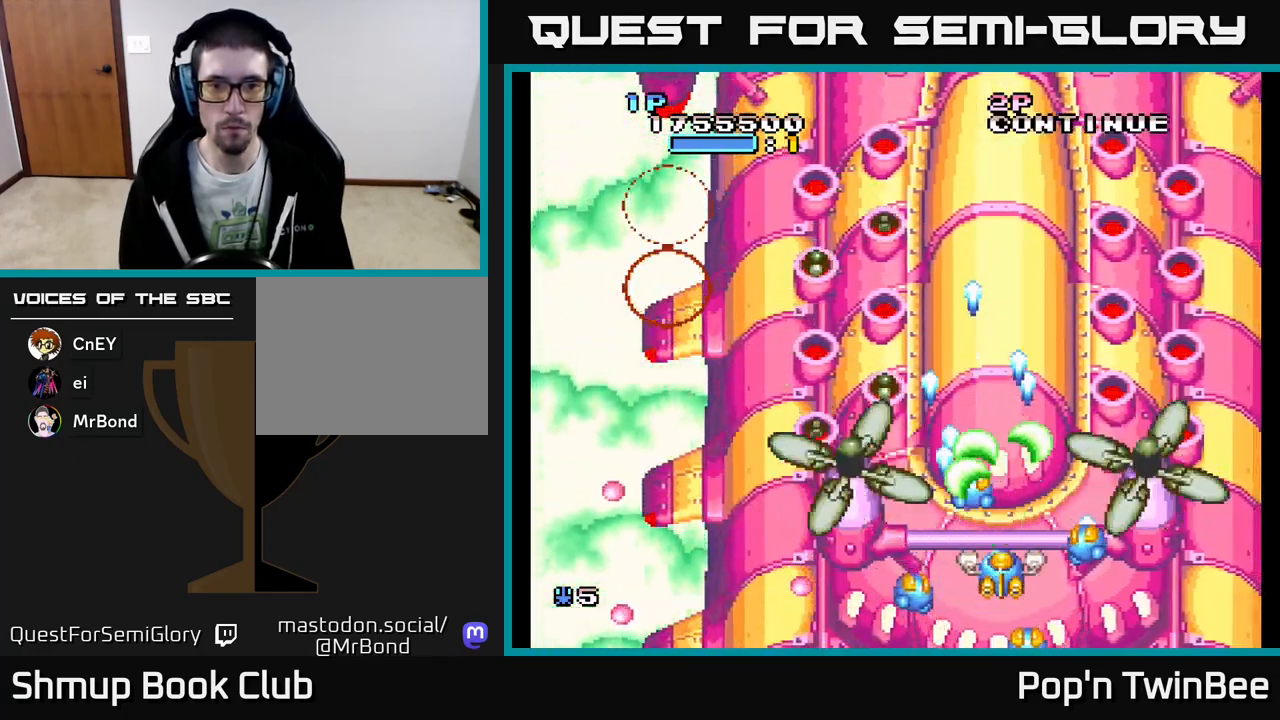
{"buttons": ["A", "DPAD_DOWN", "DPAD_RIGHT"], "events": [[33, "X", "down"], [150, "X", "up"], [283, "X", "down"], [317, "DPAD_LEFT", "down"], [367, "DPAD_DOWN", "down"], [367, "X", "up"], [417, "DPAD_LEFT", "up"], [483, "DPAD_RIGHT", "down"]]}
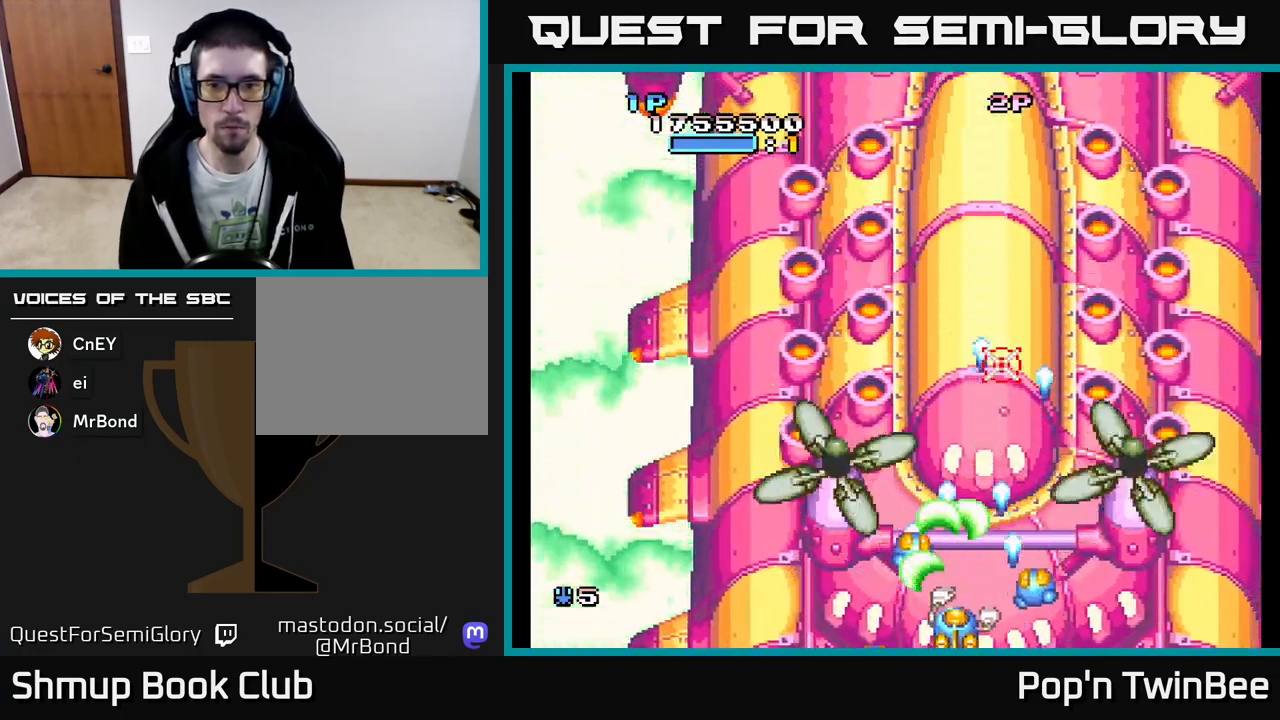
{"buttons": ["A"], "events": [[50, "DPAD_DOWN", "up"], [200, "DPAD_RIGHT", "up"]]}
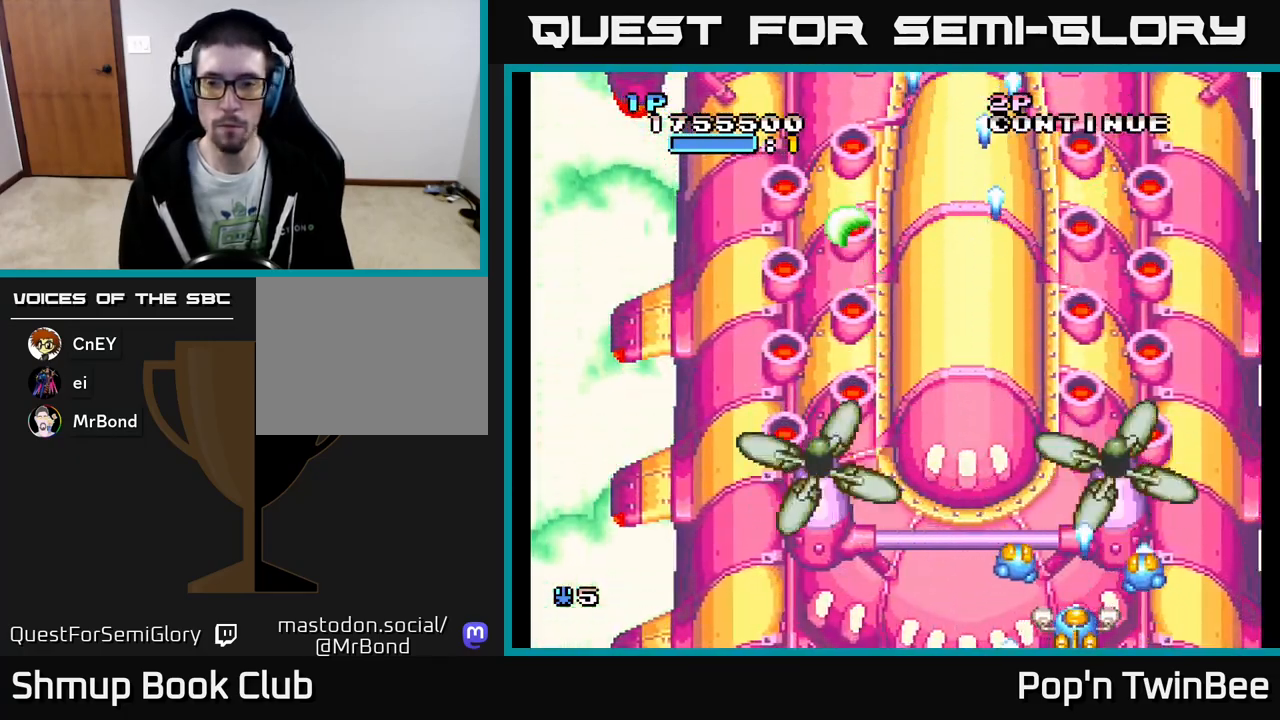
{"buttons": ["A"], "events": [[433, "DPAD_UP", "down"], [467, "DPAD_UP", "up"]]}
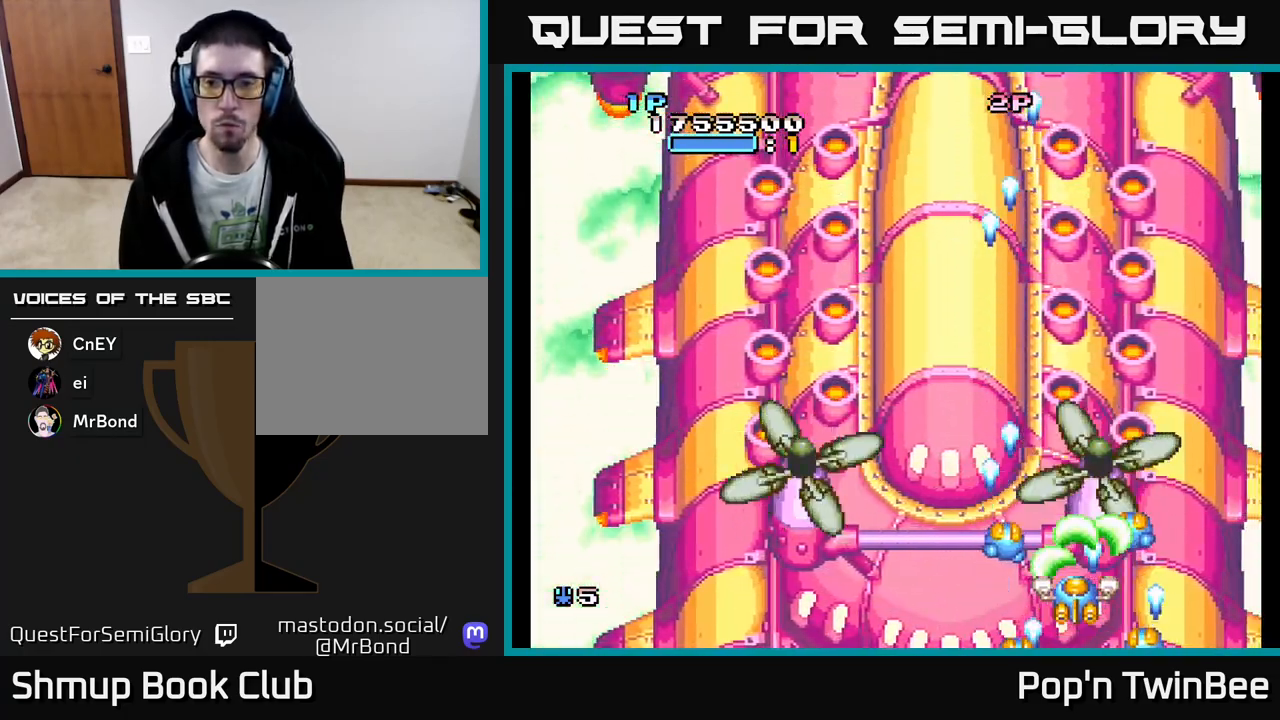
{"buttons": ["A"], "events": []}
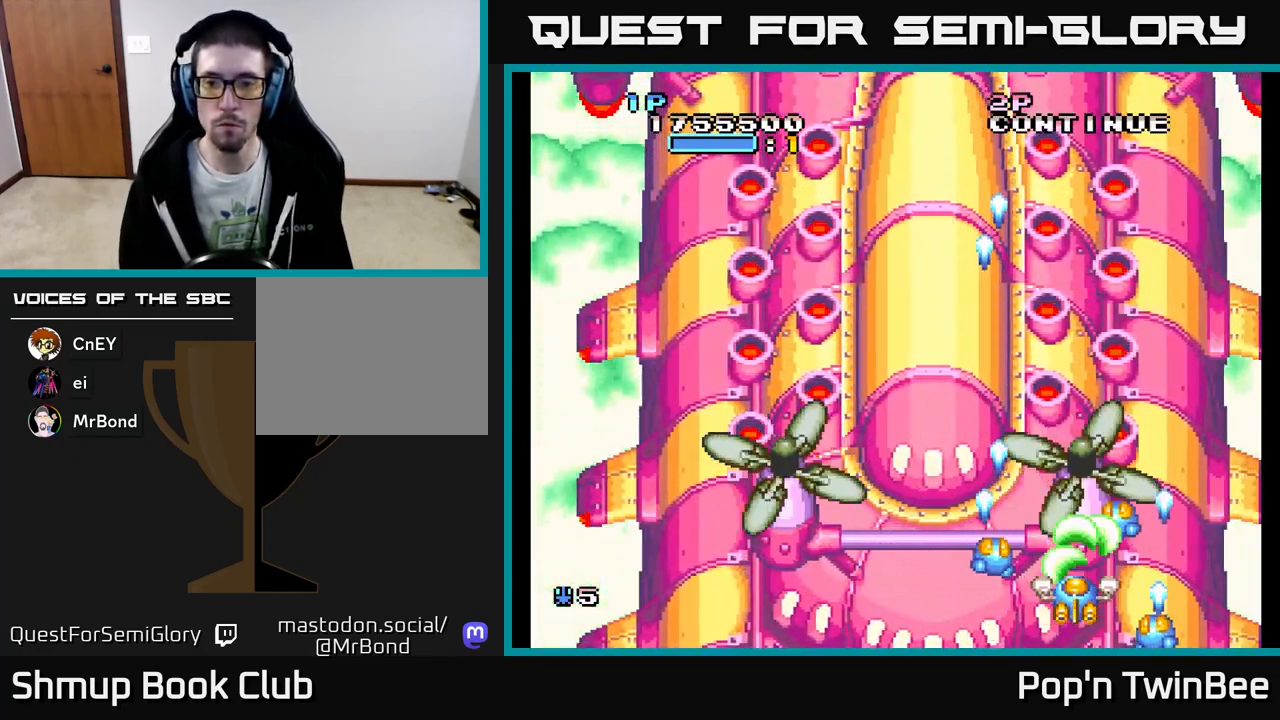
{"buttons": ["A"], "events": []}
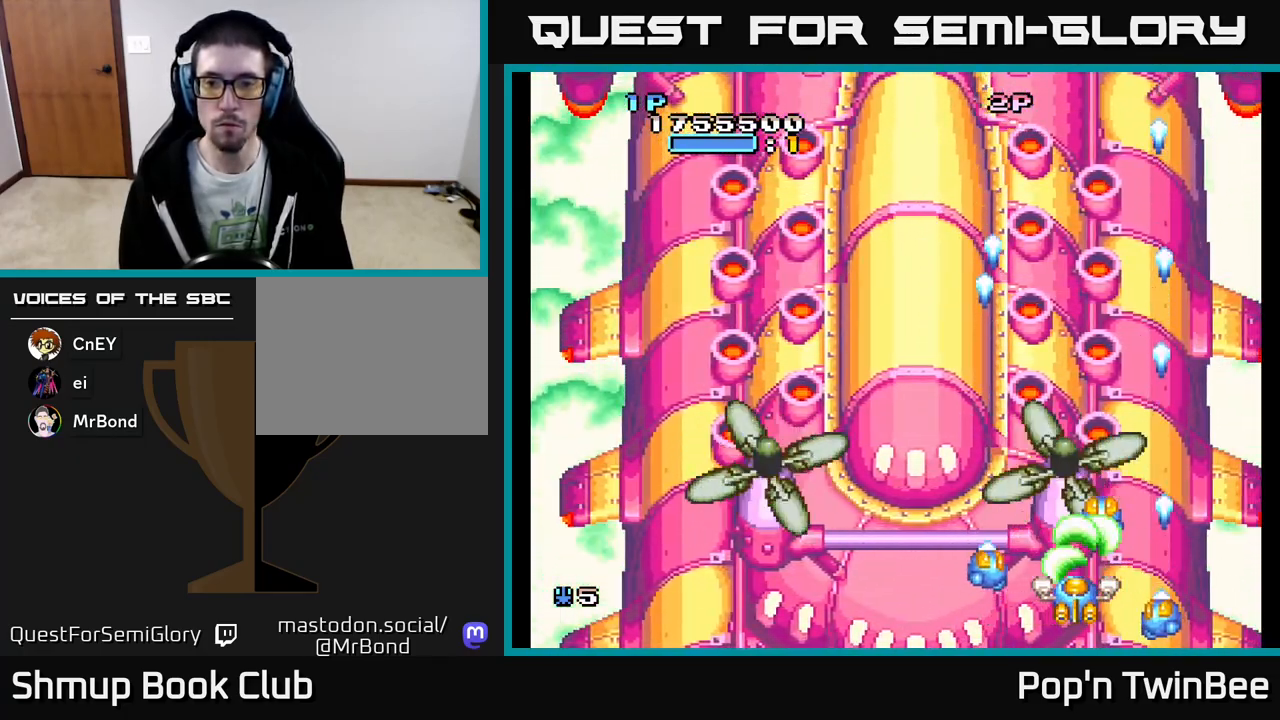
{"buttons": ["A", "X"], "events": [[67, "DPAD_LEFT", "down"], [117, "DPAD_LEFT", "up"], [133, "X", "down"], [283, "X", "up"], [450, "X", "down"]]}
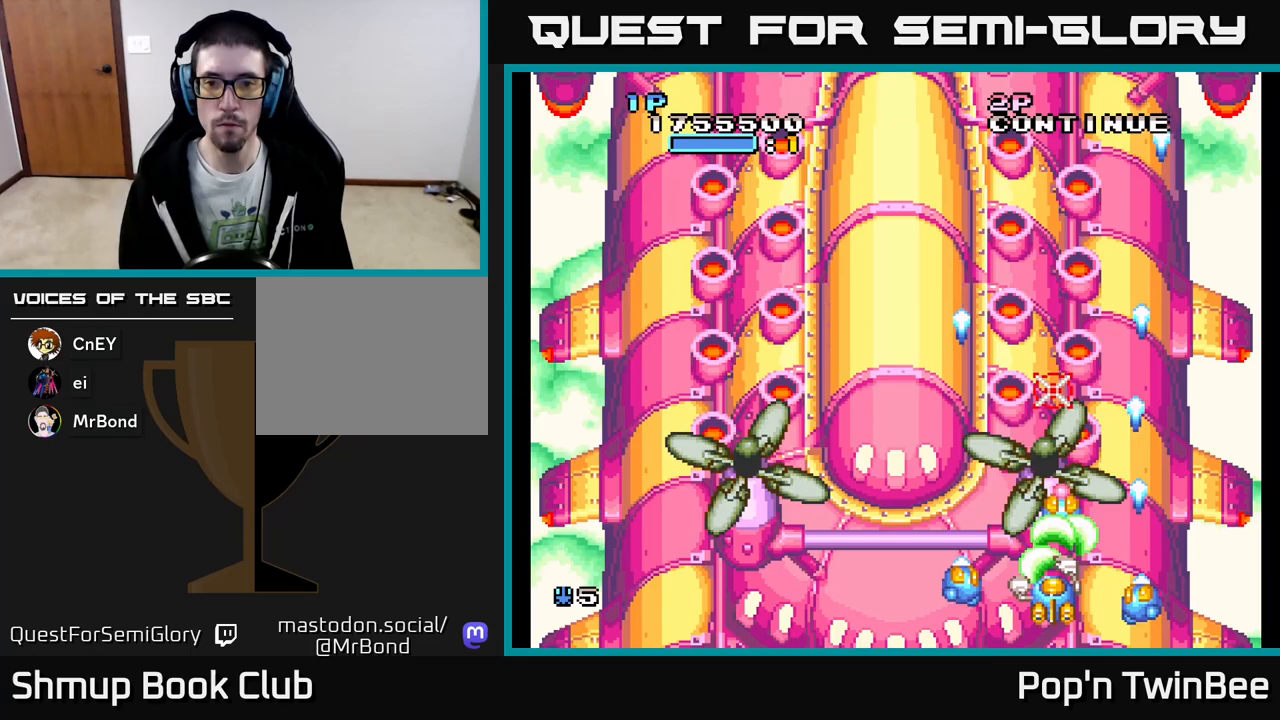
{"buttons": ["A", "X"], "events": [[67, "X", "up"], [283, "X", "down"], [367, "X", "up"], [500, "X", "down"]]}
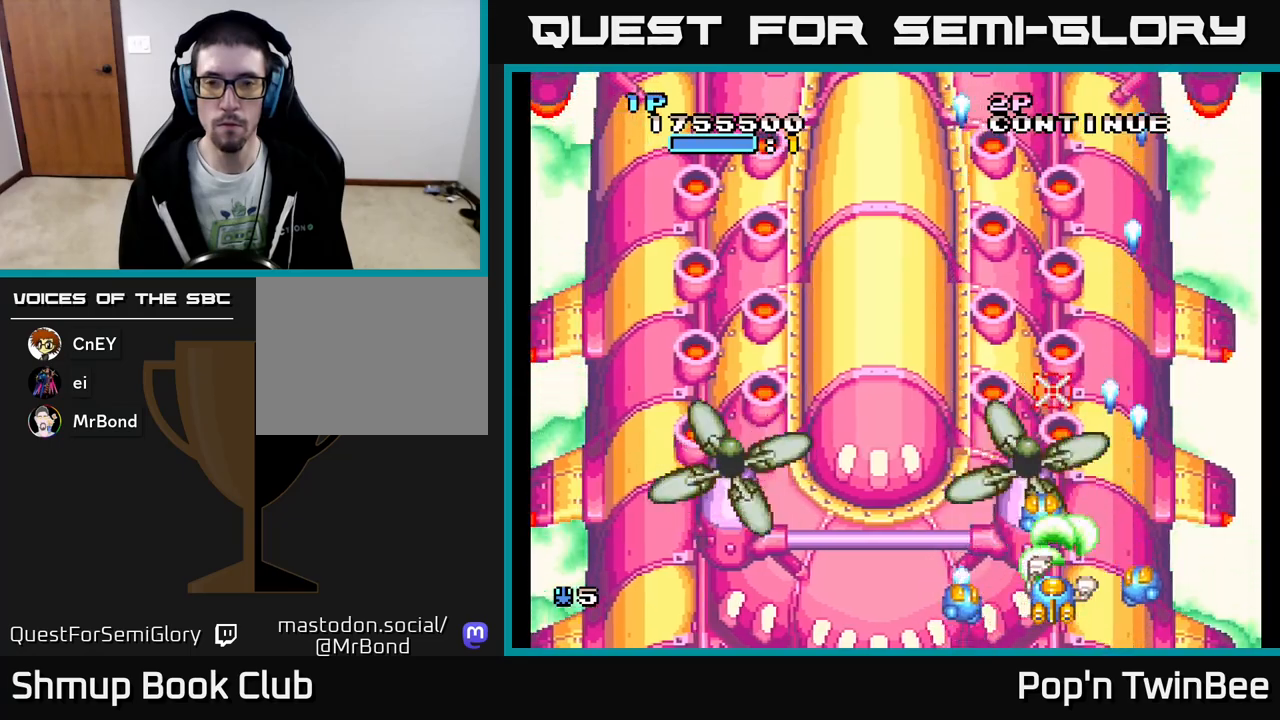
{"buttons": ["A"], "events": [[100, "X", "up"], [167, "DPAD_RIGHT", "down"], [383, "DPAD_RIGHT", "up"]]}
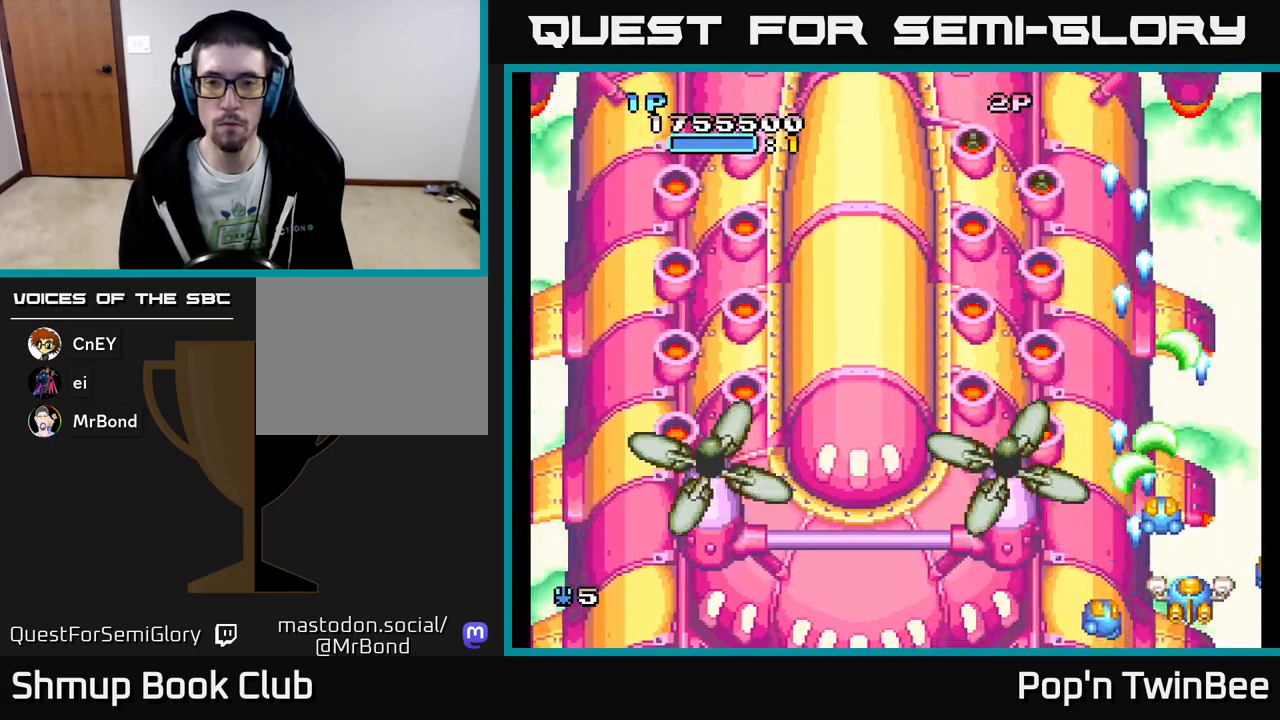
{"buttons": ["A", "X", "DPAD_LEFT"], "events": [[133, "DPAD_DOWN", "down"], [233, "DPAD_LEFT", "down"], [267, "DPAD_DOWN", "up"], [467, "X", "down"]]}
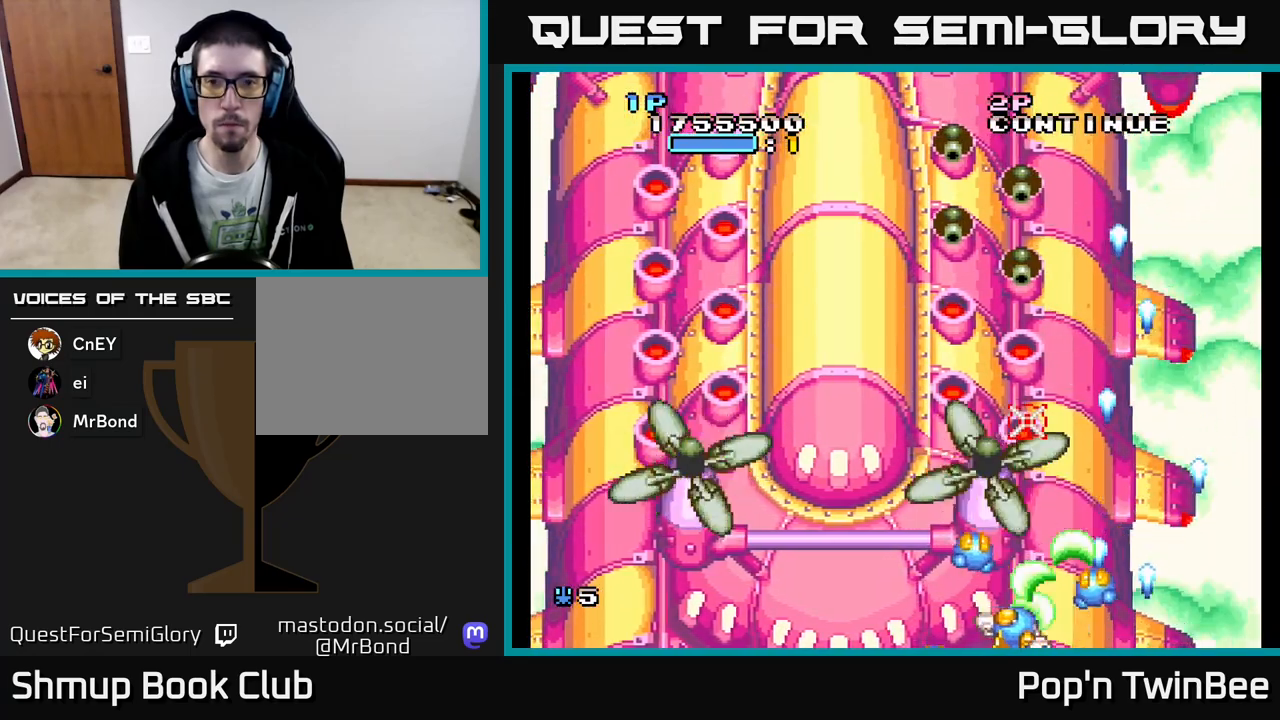
{"buttons": ["A", "X"], "events": [[50, "DPAD_LEFT", "up"], [83, "X", "up"], [233, "X", "down"], [350, "X", "up"], [450, "DPAD_UP", "down"], [483, "DPAD_UP", "up"], [483, "X", "down"]]}
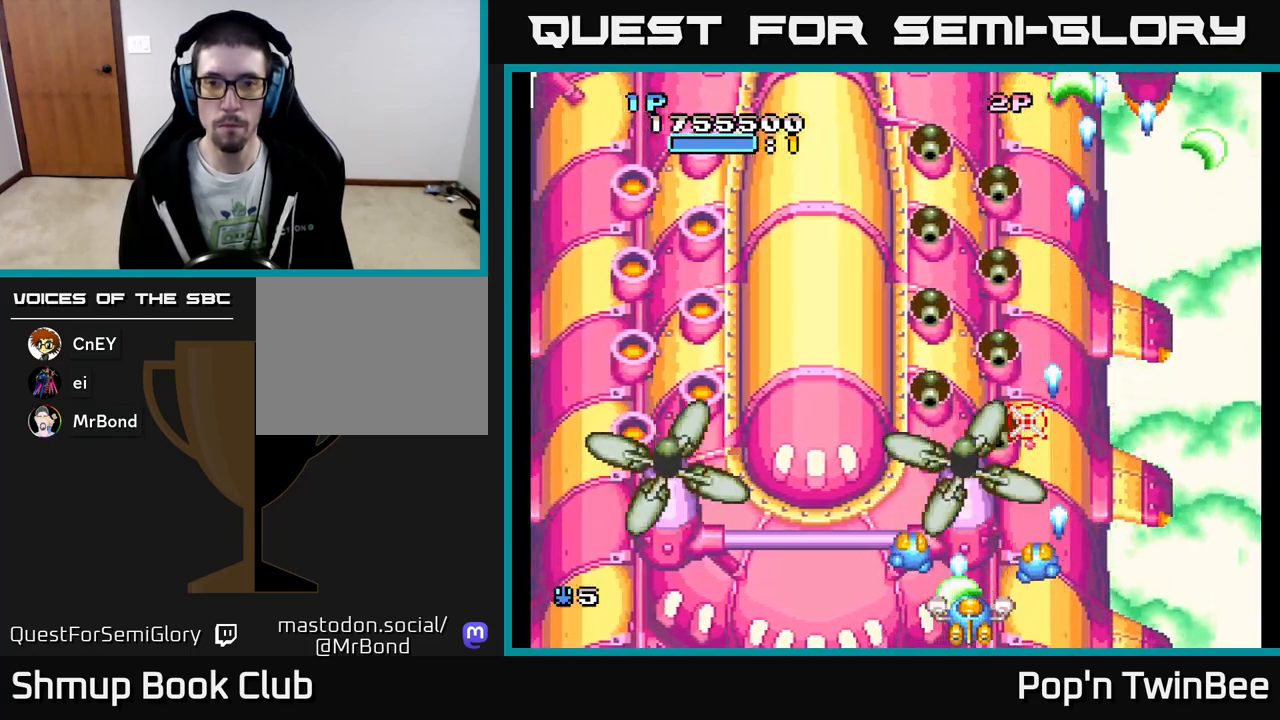
{"buttons": ["A"], "events": [[83, "X", "up"], [167, "X", "down"], [300, "X", "up"], [383, "X", "down"], [483, "X", "up"]]}
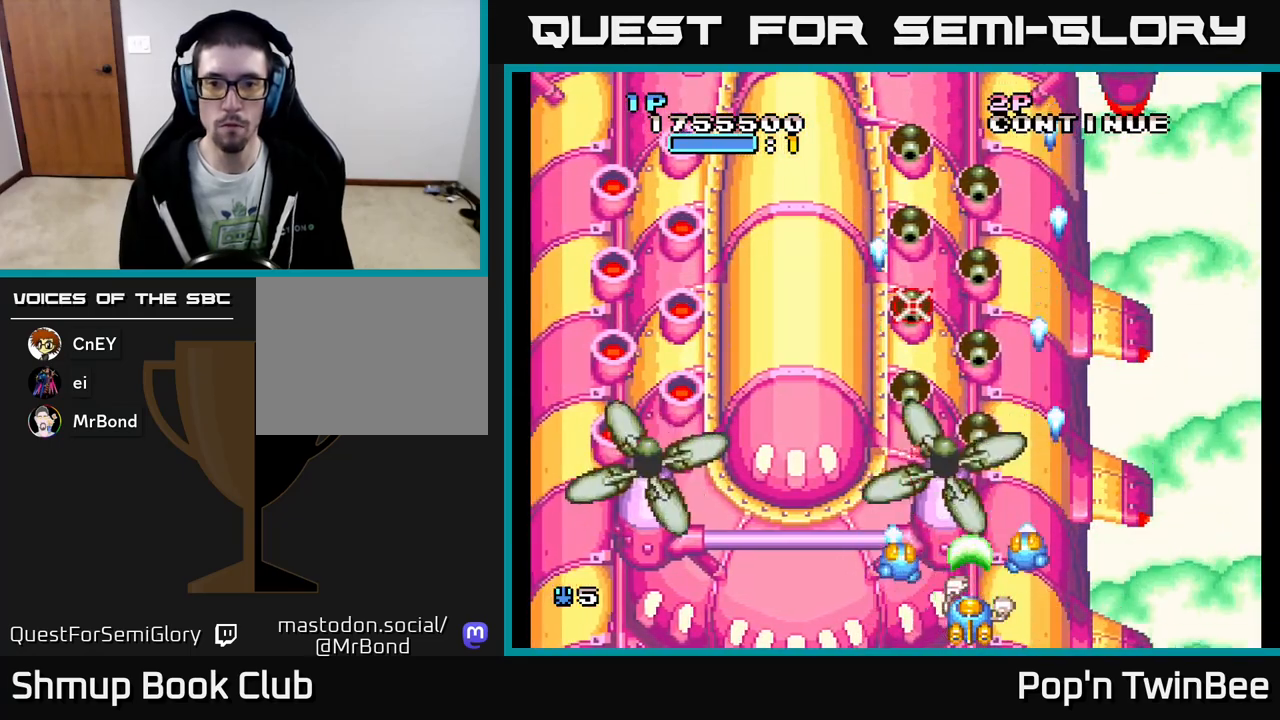
{"buttons": ["A", "X"], "events": [[67, "X", "down"], [167, "X", "up"], [233, "X", "down"], [350, "X", "up"], [383, "A", "up"], [400, "A", "down"], [450, "X", "down"]]}
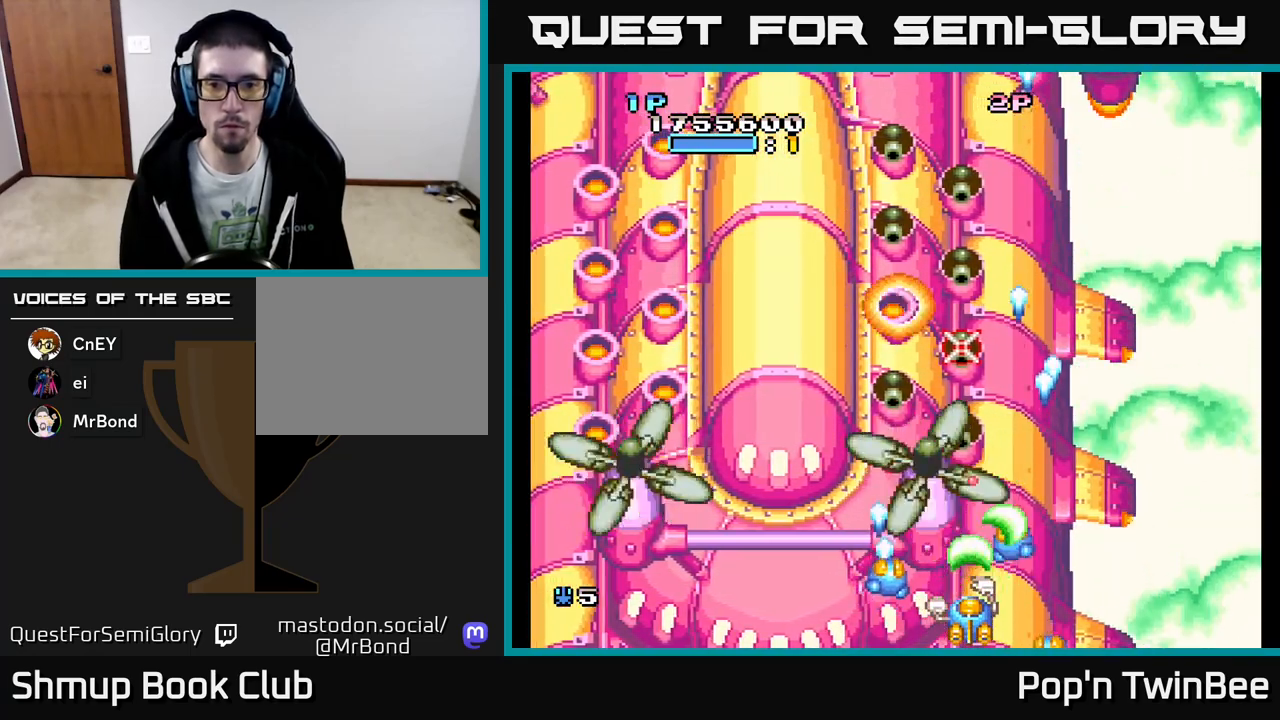
{"buttons": ["A"], "events": [[17, "X", "up"], [67, "A", "up"], [100, "A", "down"], [133, "X", "down"], [217, "X", "up"], [267, "A", "up"], [283, "A", "down"], [317, "X", "down"], [417, "X", "up"]]}
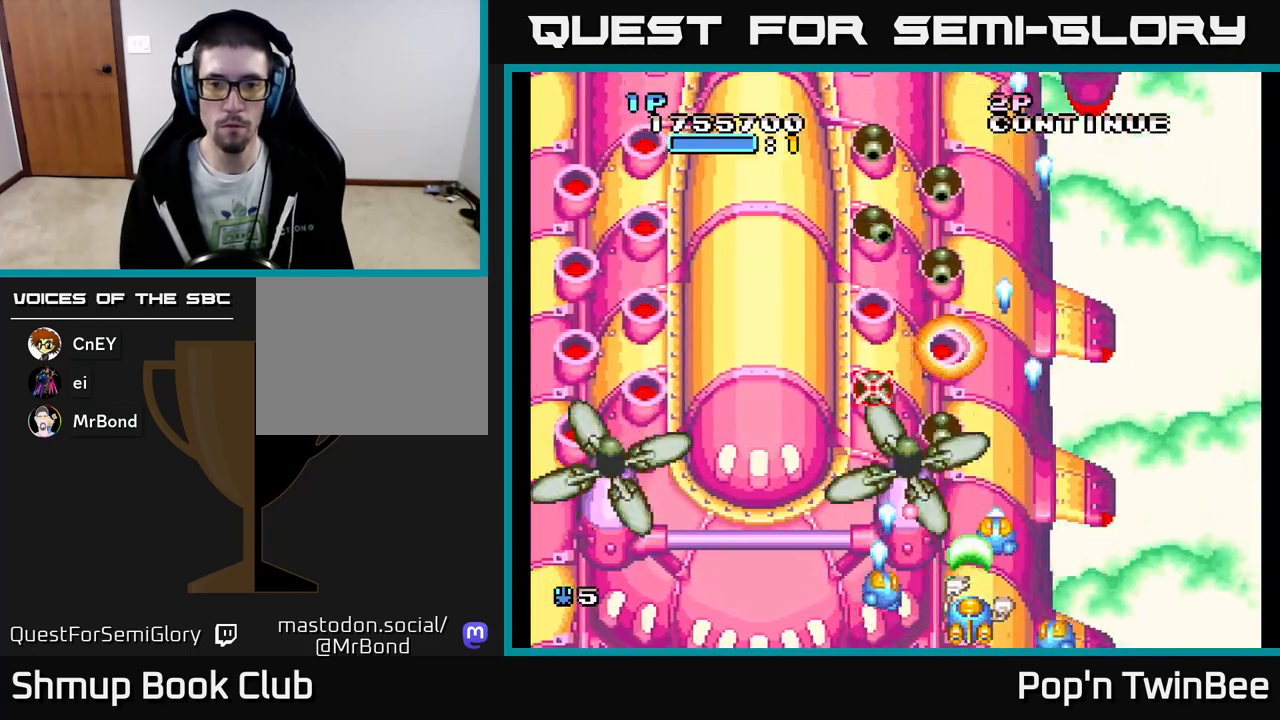
{"buttons": ["A", "DPAD_LEFT"], "events": [[17, "X", "down"], [100, "X", "up"], [150, "A", "up"], [167, "A", "down"], [217, "X", "down"], [300, "X", "up"], [333, "A", "up"], [367, "A", "down"], [400, "X", "down"], [467, "DPAD_LEFT", "down"], [500, "X", "up"]]}
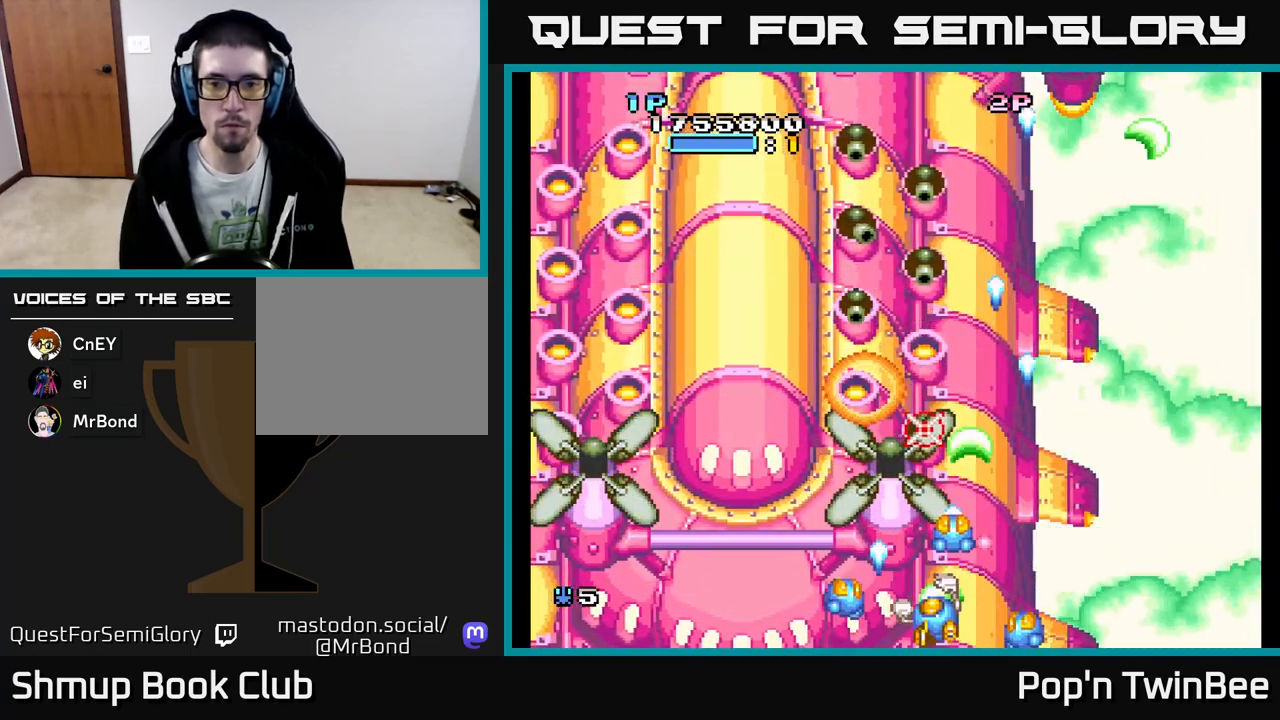
{"buttons": ["A", "X"], "events": [[50, "DPAD_LEFT", "up"], [100, "X", "down"], [200, "X", "up"], [300, "X", "down"], [333, "DPAD_LEFT", "down"], [383, "X", "up"], [400, "DPAD_LEFT", "up"], [467, "X", "down"]]}
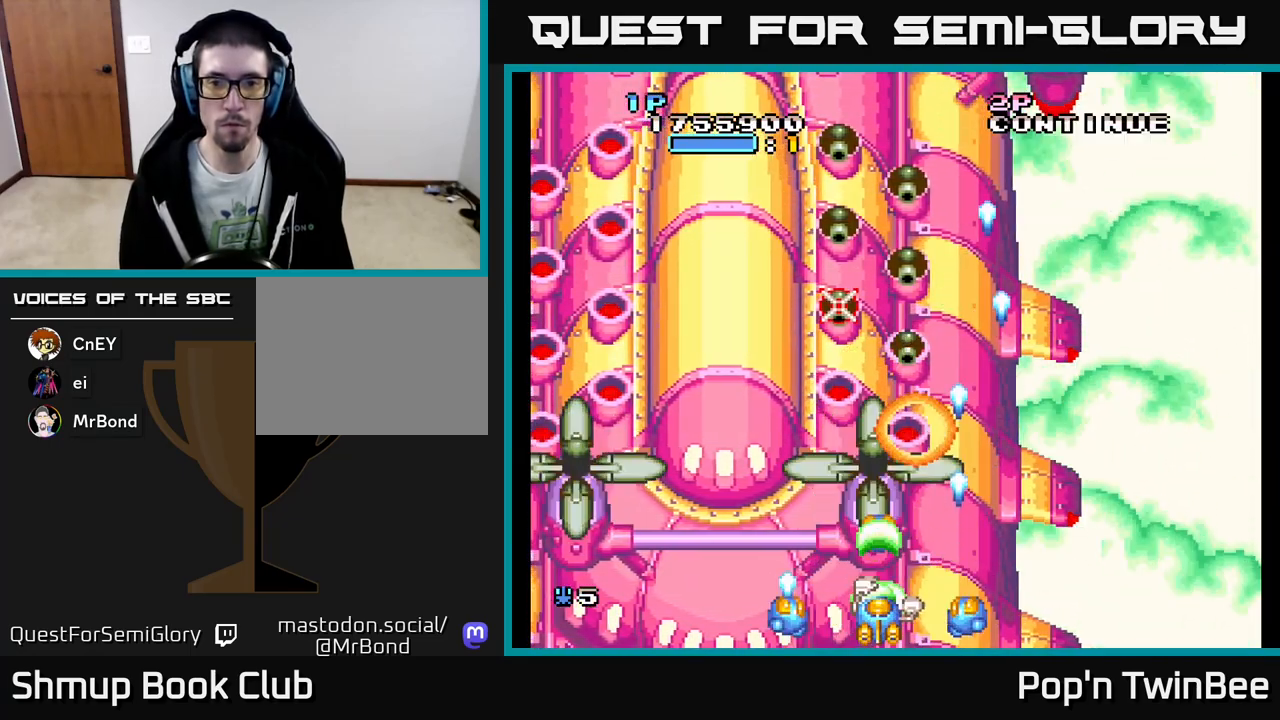
{"buttons": [], "events": [[83, "X", "up"], [183, "X", "down"], [250, "X", "up"], [350, "X", "down"], [450, "X", "up"], [500, "A", "up"]]}
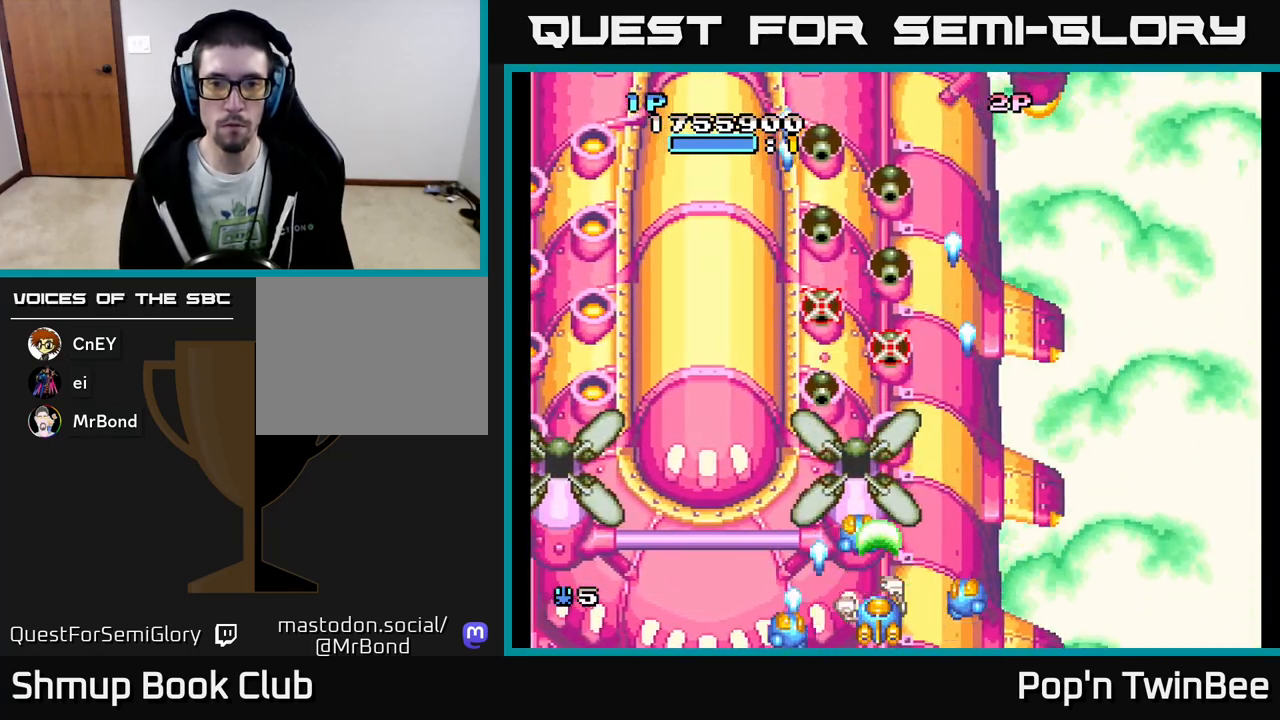
{"buttons": ["A", "X"], "events": [[17, "A", "down"], [33, "X", "down"], [150, "X", "up"], [250, "X", "down"], [317, "X", "up"], [433, "X", "down"]]}
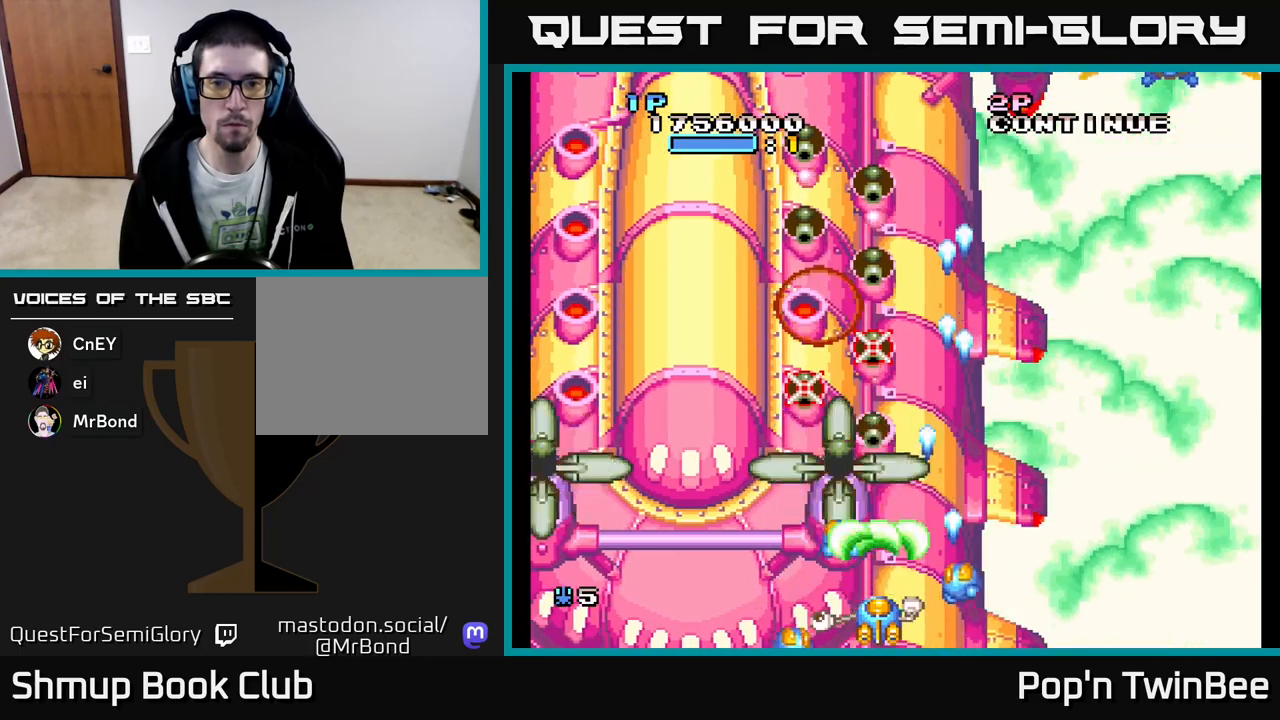
{"buttons": ["A"], "events": [[17, "X", "up"], [67, "A", "up"], [100, "A", "down"], [133, "X", "down"], [233, "X", "up"], [333, "X", "down"], [433, "X", "up"], [483, "A", "up"], [500, "A", "down"]]}
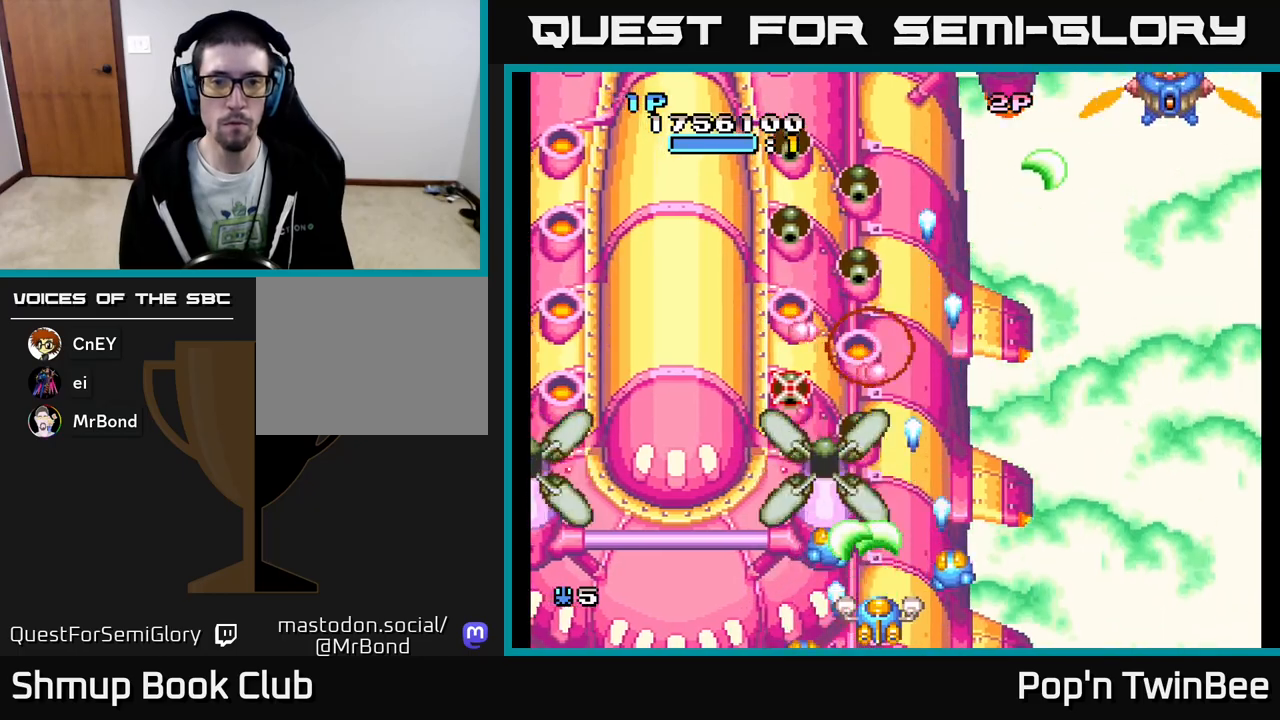
{"buttons": ["A", "X", "DPAD_RIGHT"], "events": [[17, "X", "down"], [133, "X", "up"], [233, "X", "down"], [300, "X", "up"], [350, "DPAD_RIGHT", "down"], [400, "X", "down"]]}
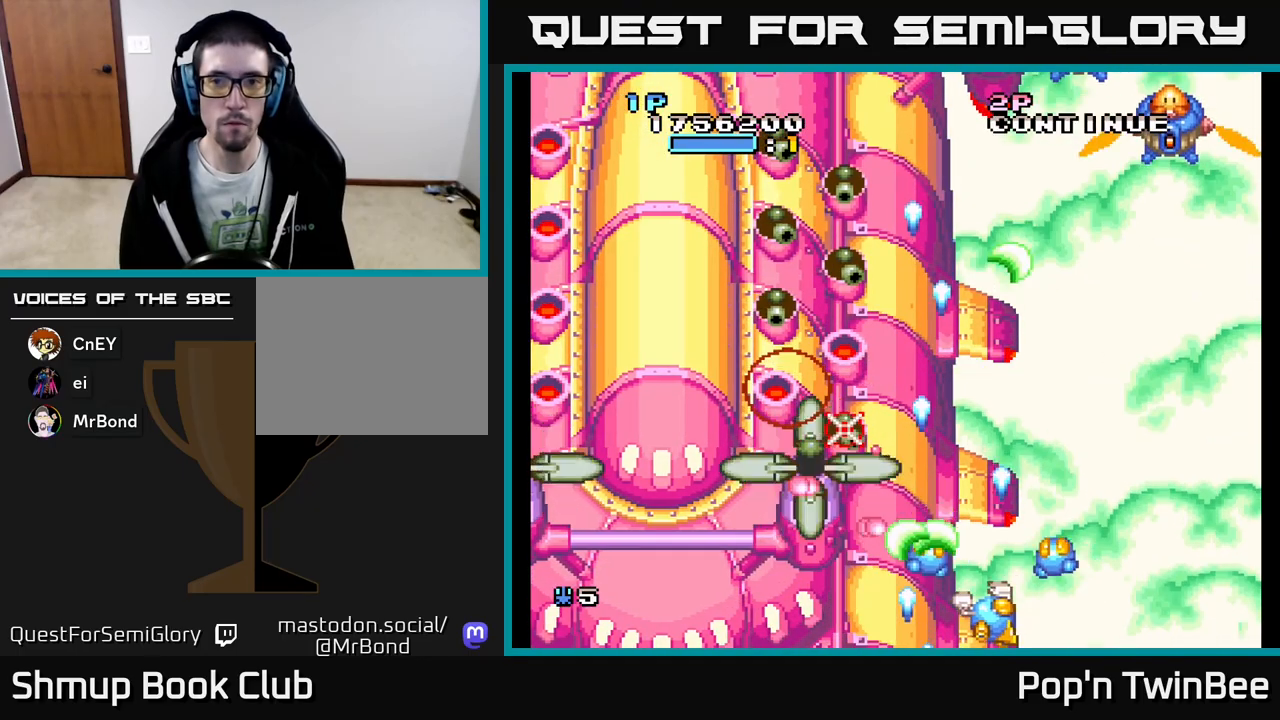
{"buttons": ["A", "DPAD_UP"], "events": [[33, "DPAD_UP", "down"], [33, "X", "up"], [117, "X", "down"], [250, "X", "up"], [317, "DPAD_RIGHT", "up"], [383, "X", "down"], [483, "X", "up"]]}
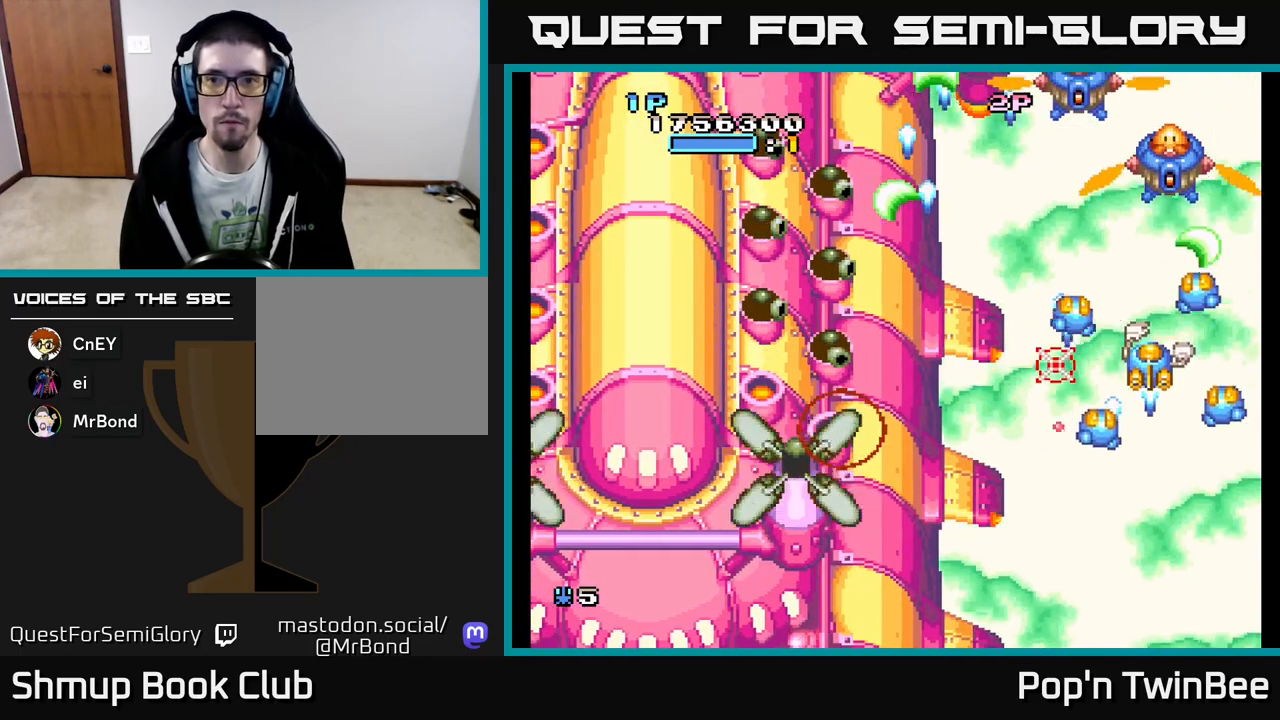
{"buttons": ["A", "DPAD_LEFT"], "events": [[33, "DPAD_UP", "up"], [500, "DPAD_LEFT", "down"]]}
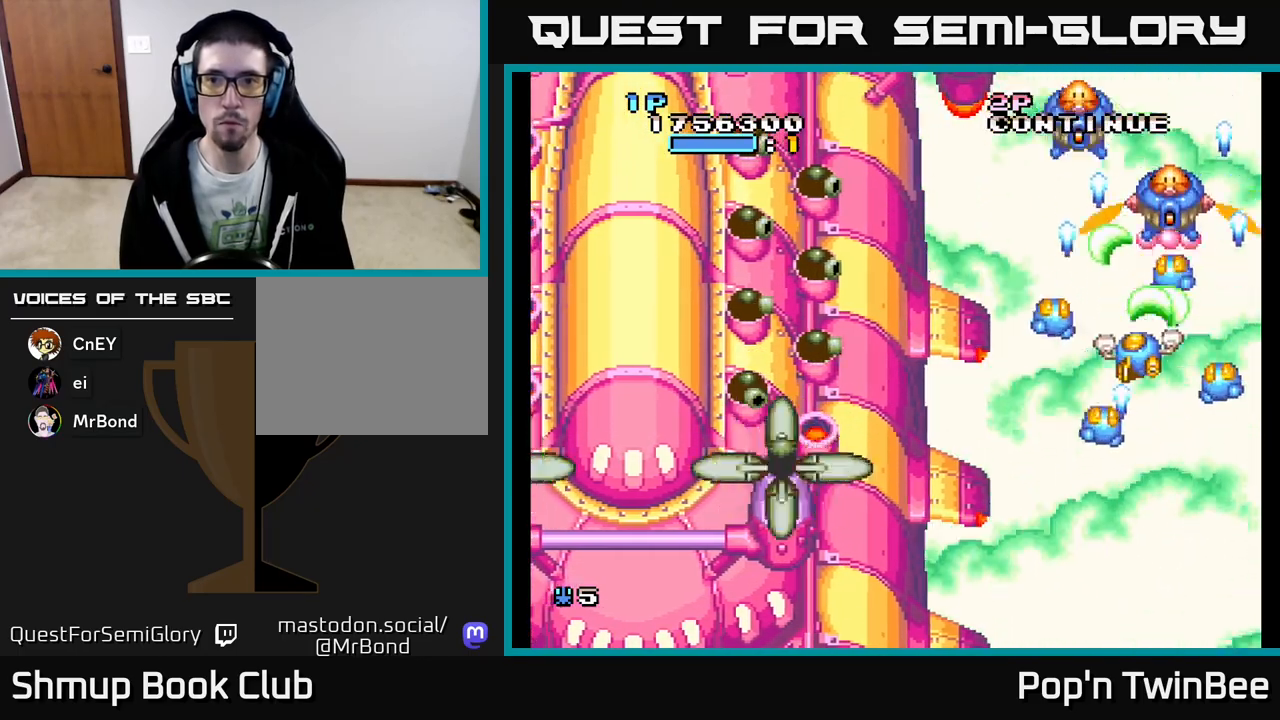
{"buttons": ["A", "DPAD_DOWN", "DPAD_LEFT"], "events": [[67, "DPAD_DOWN", "down"], [100, "DPAD_LEFT", "up"], [150, "DPAD_RIGHT", "down"], [183, "DPAD_RIGHT", "up"], [433, "DPAD_LEFT", "down"]]}
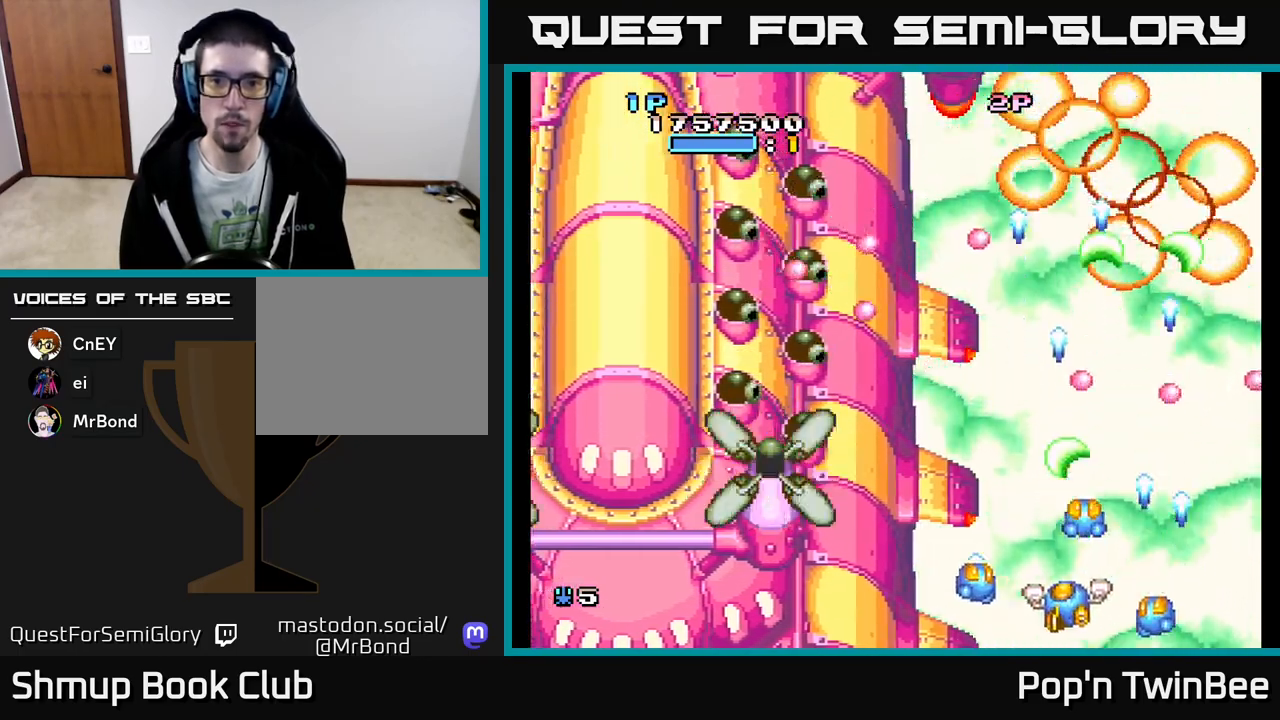
{"buttons": ["A", "X", "DPAD_LEFT"], "events": [[17, "DPAD_DOWN", "up"], [50, "X", "down"], [167, "X", "up"], [283, "DPAD_DOWN", "down"], [417, "DPAD_DOWN", "up"], [450, "X", "down"]]}
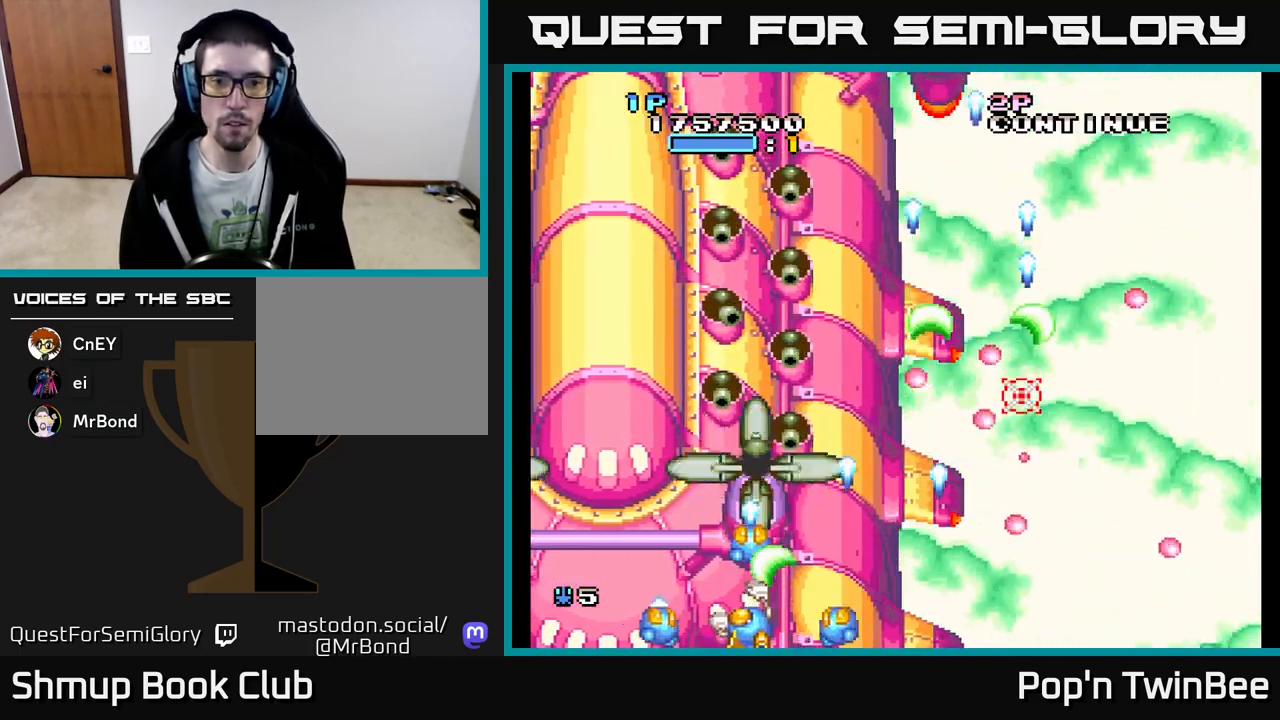
{"buttons": ["A"], "events": [[50, "X", "up"], [83, "DPAD_LEFT", "up"], [133, "X", "down"], [250, "X", "up"], [333, "X", "down"], [433, "X", "up"]]}
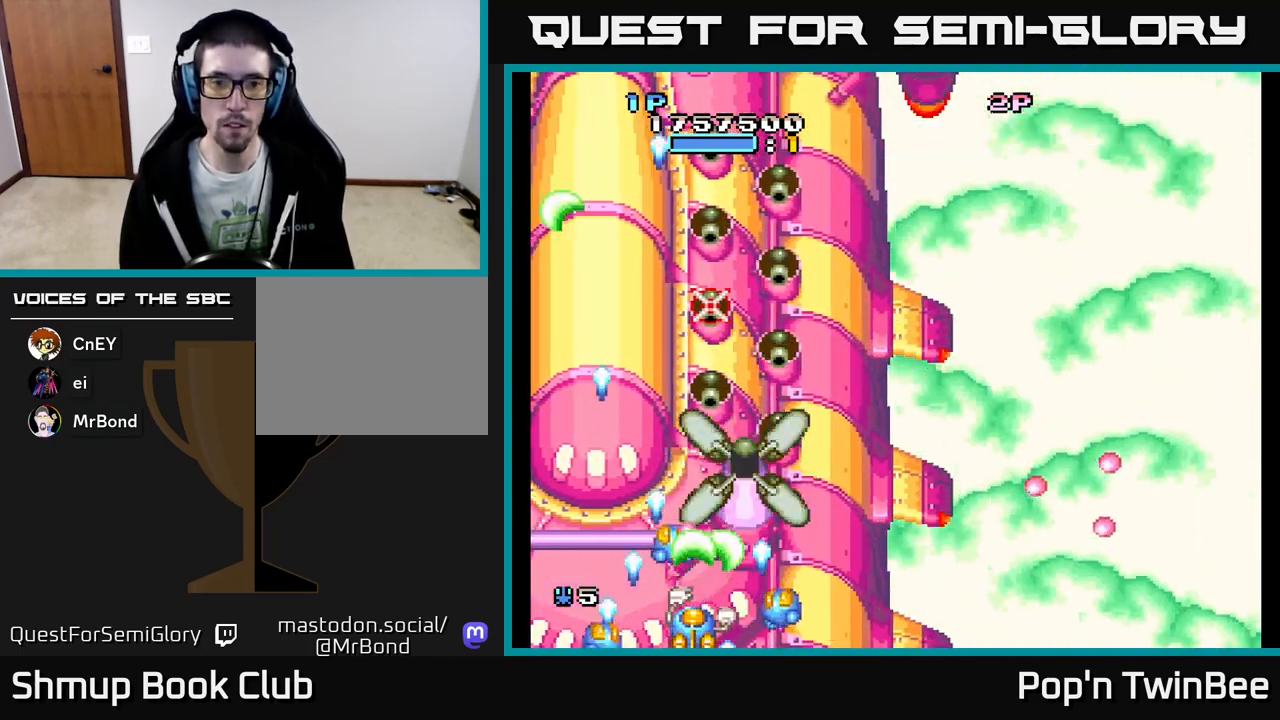
{"buttons": ["A", "X"], "events": [[33, "X", "down"], [133, "X", "up"], [167, "DPAD_RIGHT", "down"], [217, "X", "down"], [267, "DPAD_RIGHT", "up"], [317, "X", "up"], [350, "A", "up"], [383, "A", "down"], [417, "X", "down"]]}
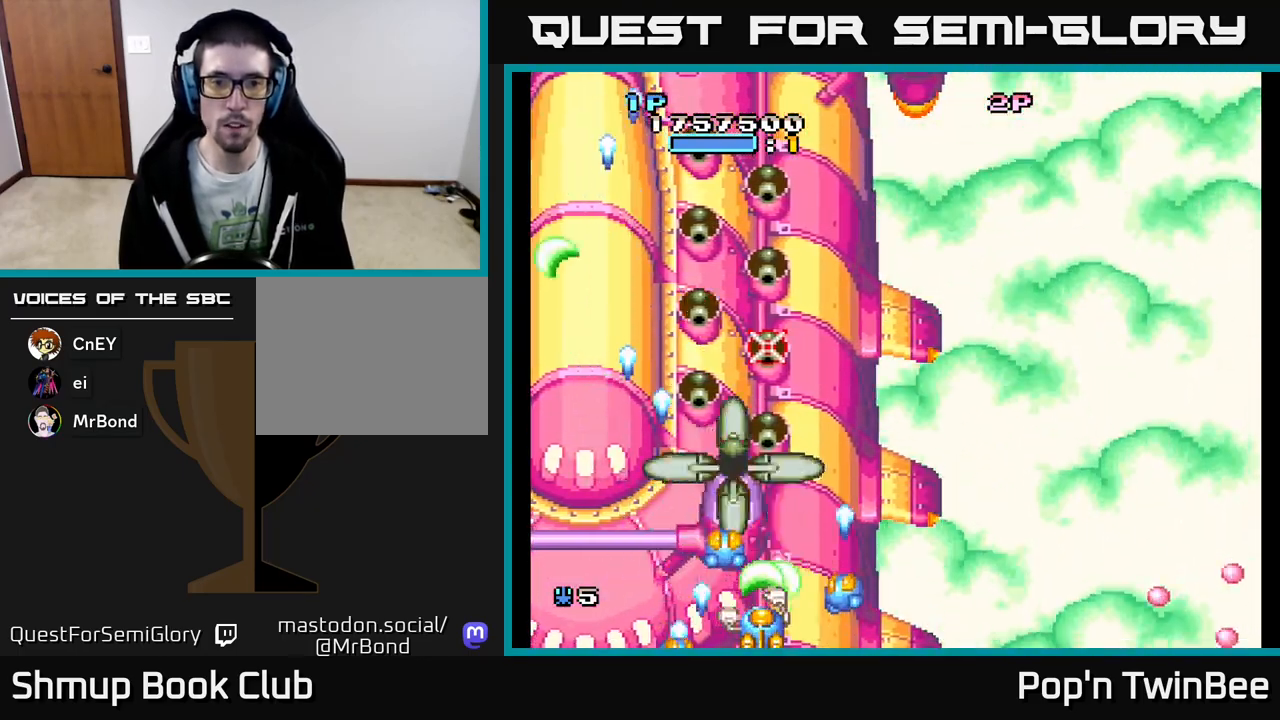
{"buttons": ["A", "X"], "events": [[17, "X", "up"], [50, "A", "up"], [83, "A", "down"], [117, "X", "down"], [200, "X", "up"], [233, "A", "up"], [267, "A", "down"], [300, "X", "down"], [400, "X", "up"], [483, "X", "down"]]}
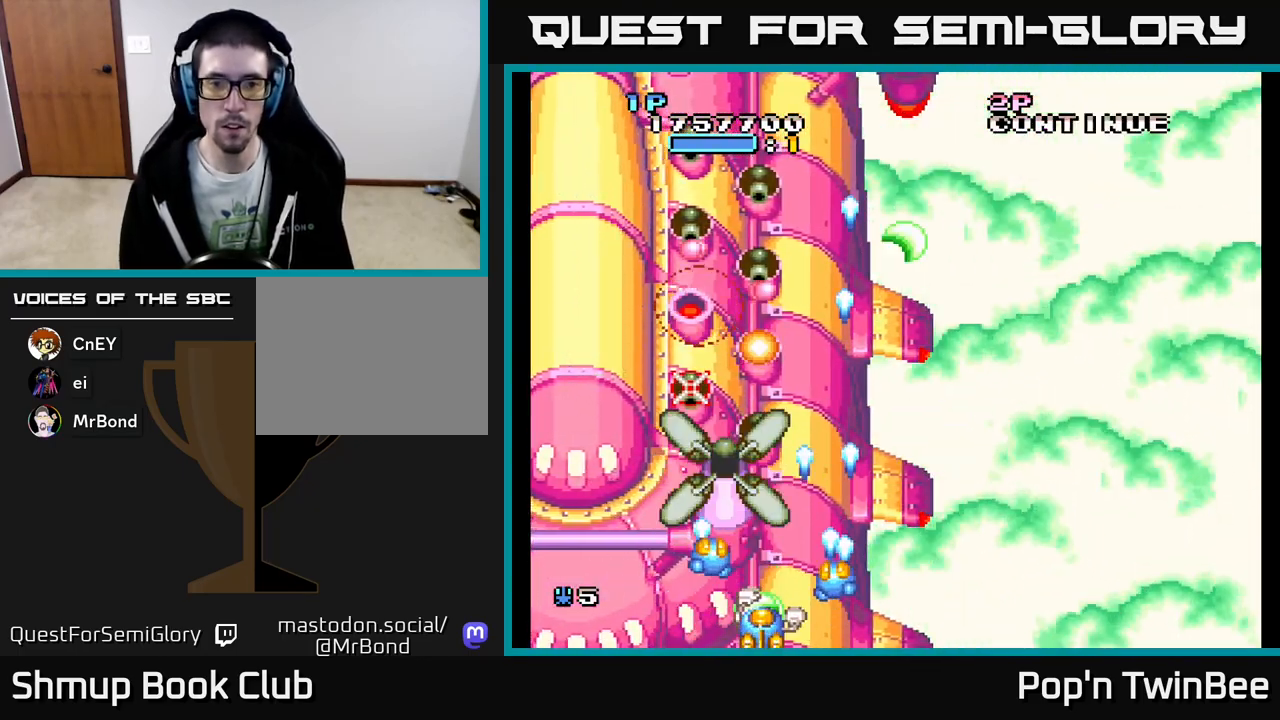
{"buttons": ["A"], "events": [[67, "X", "up"], [133, "A", "up"], [150, "A", "down"], [167, "X", "down"], [267, "X", "up"], [317, "A", "up"], [333, "A", "down"], [367, "X", "down"], [467, "X", "up"]]}
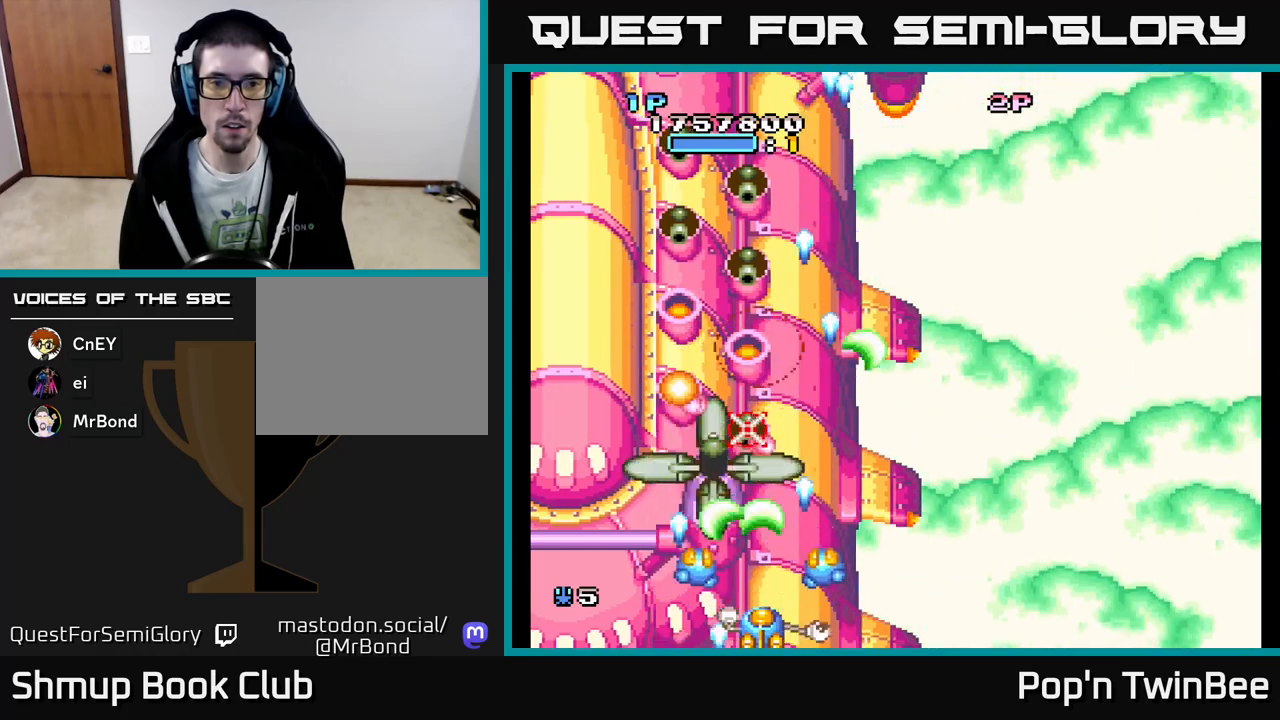
{"buttons": ["A", "DPAD_LEFT"], "events": [[50, "X", "down"], [100, "DPAD_RIGHT", "down"], [167, "X", "up"], [200, "A", "up"], [233, "A", "down"], [250, "X", "down"], [383, "DPAD_RIGHT", "up"], [383, "X", "up"], [400, "DPAD_UP", "down"], [450, "DPAD_LEFT", "down"], [500, "DPAD_UP", "up"]]}